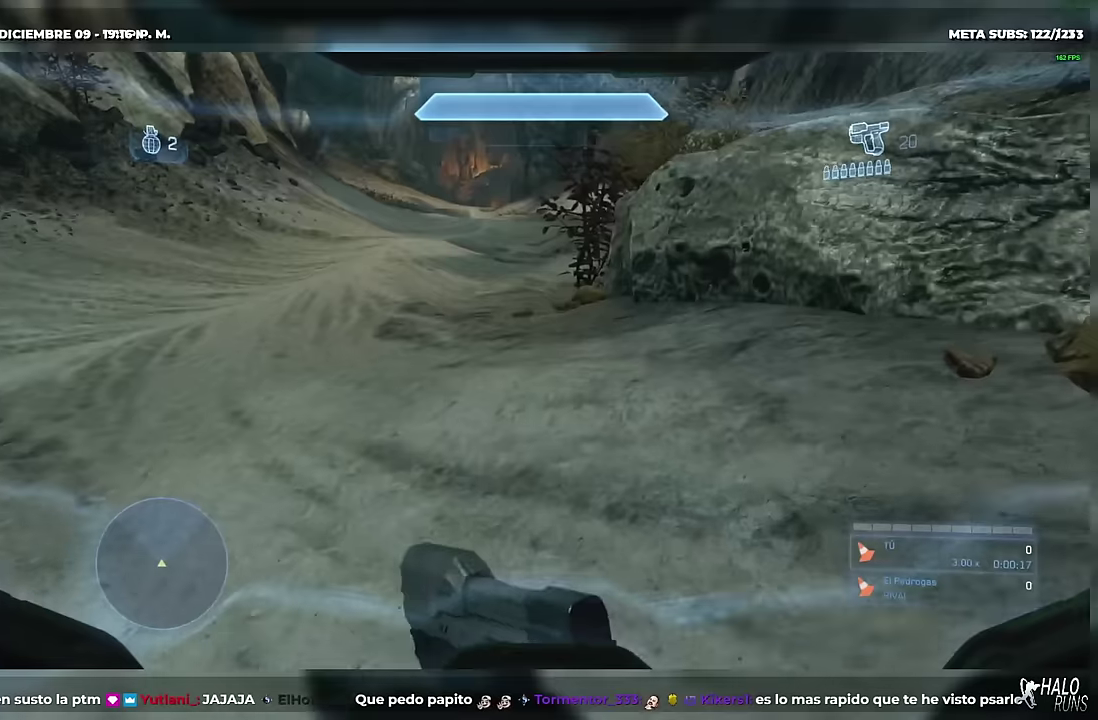
Gameplay with a controller (Xbox layout); each line is a JSON object with the inputs held at the frame after it. This overlay highlights the sticks when they move; stick clicks (L3) are not distinguishable. Not read: A DPAD_DOWN DPAD_LEFT DPAD_RIGHT DPAD_UP HOME L1 L2 L3 R3 SELECT START X Y keyboard_mouse right_stick.
{"buttons": [], "left_stick": "up"}
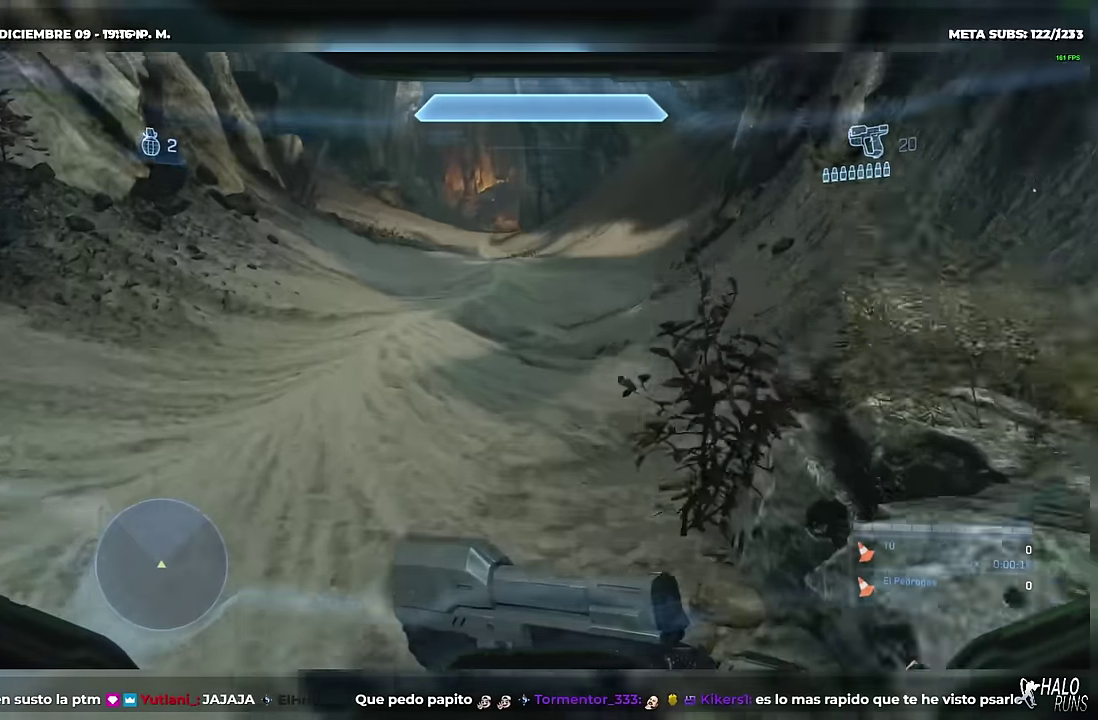
{"buttons": [], "left_stick": "up"}
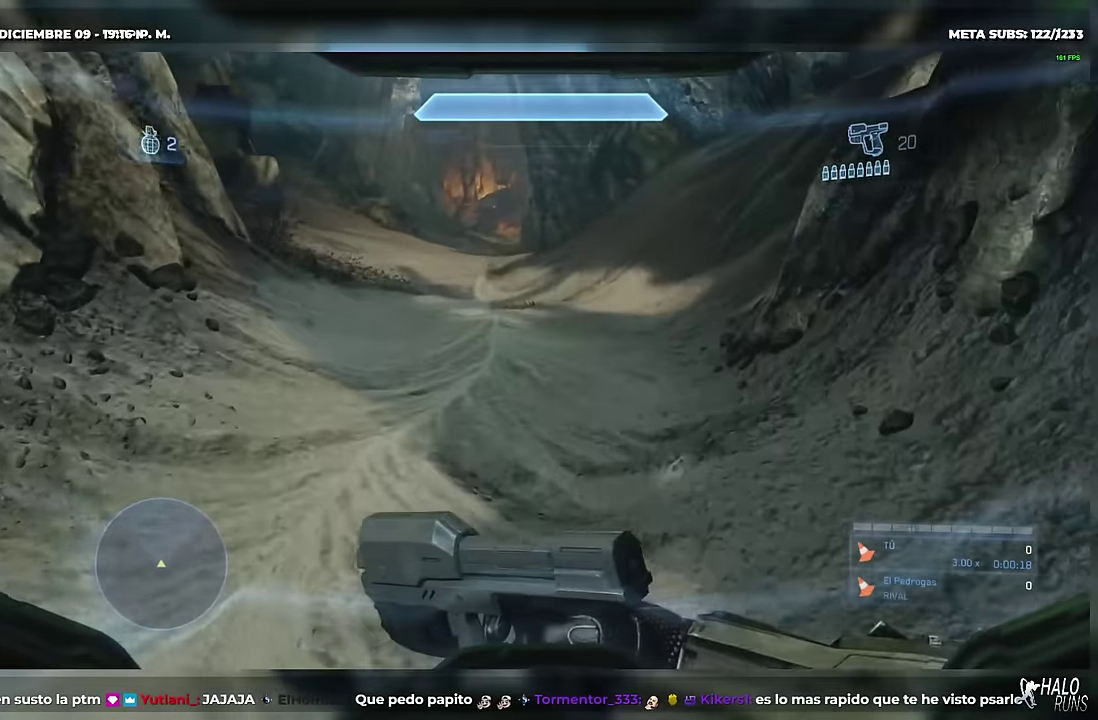
{"buttons": [], "left_stick": "up"}
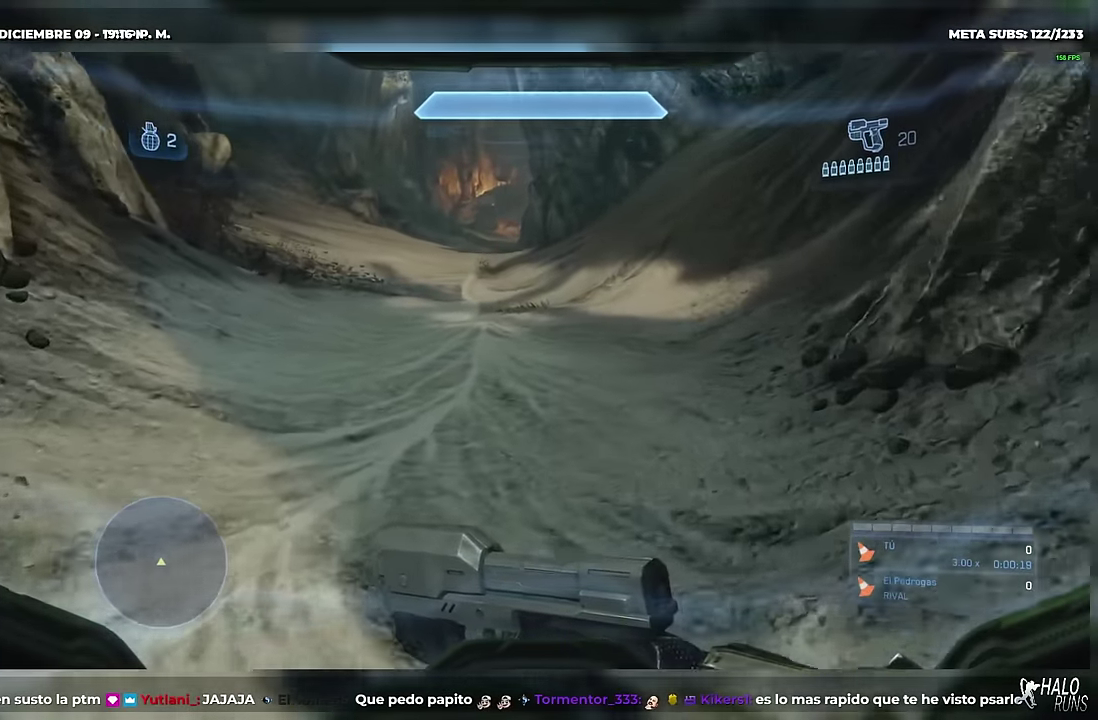
{"buttons": ["B"], "left_stick": "up"}
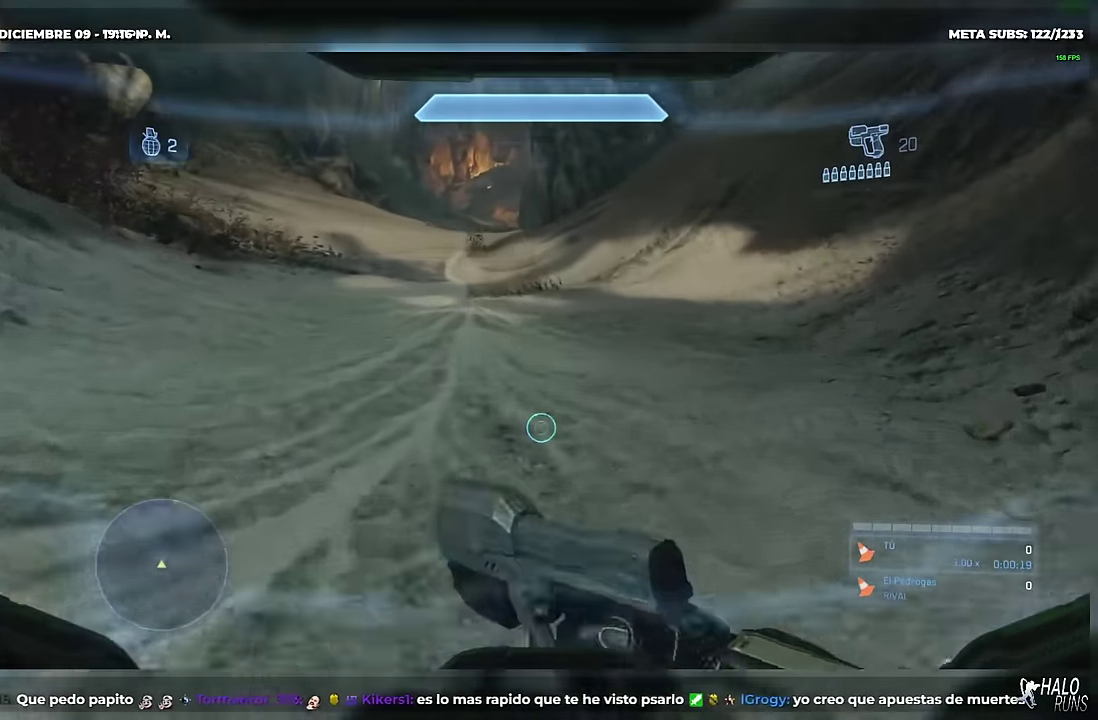
{"buttons": [], "left_stick": "up"}
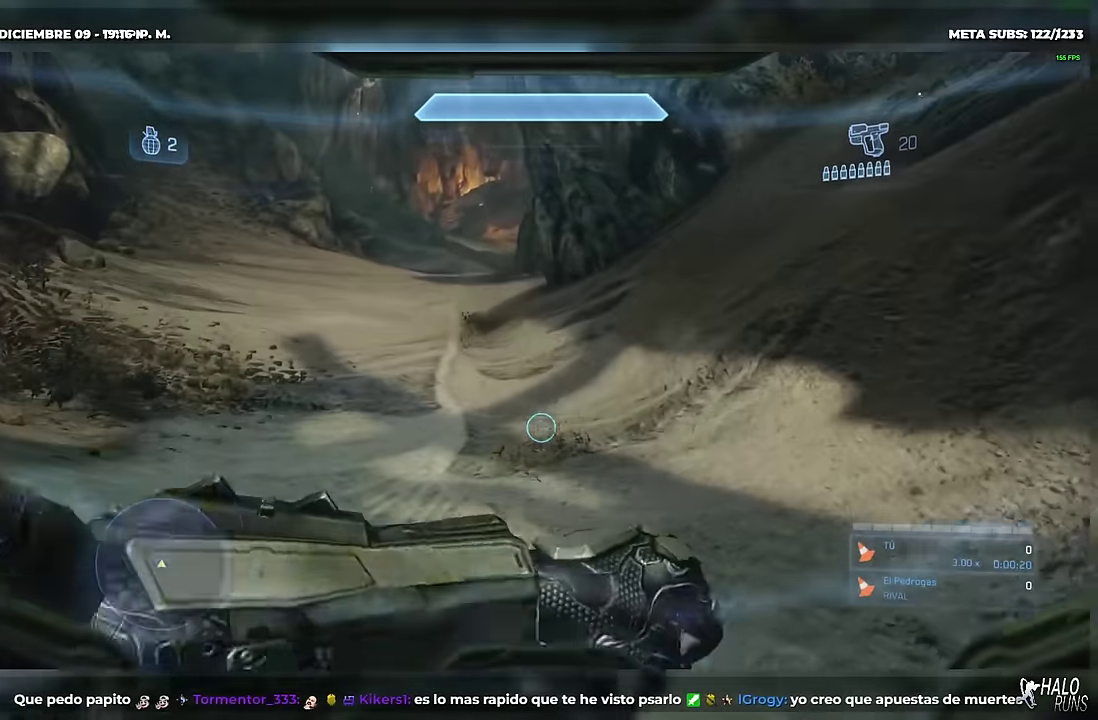
{"buttons": [], "left_stick": "up"}
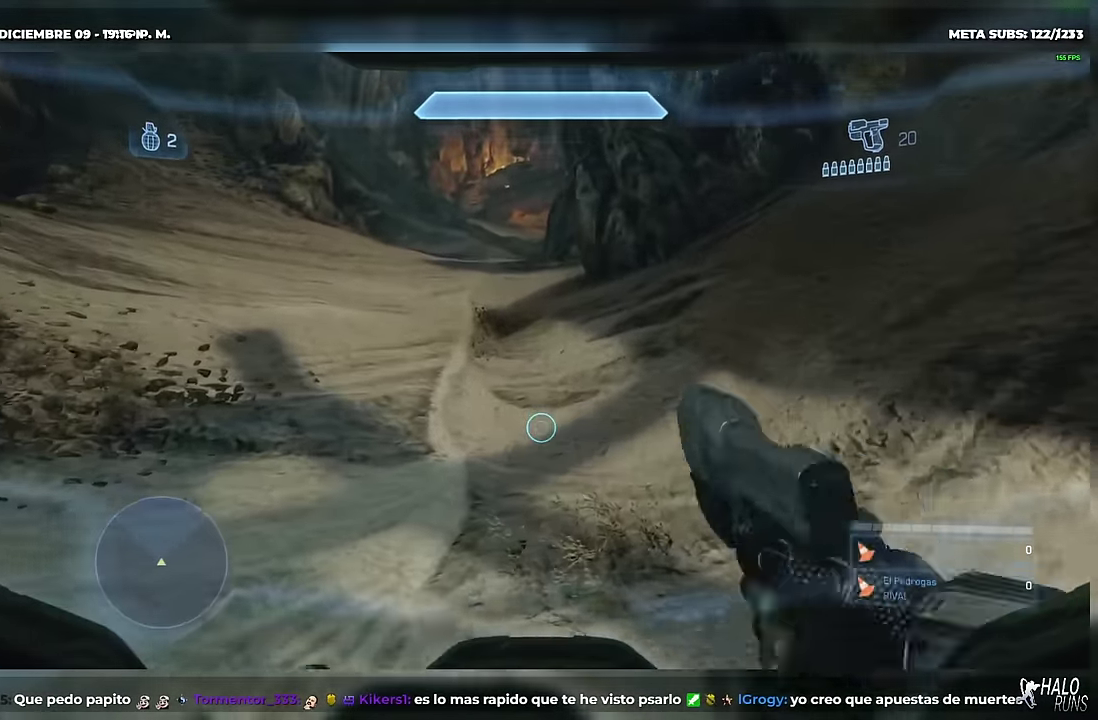
{"buttons": [], "left_stick": "up"}